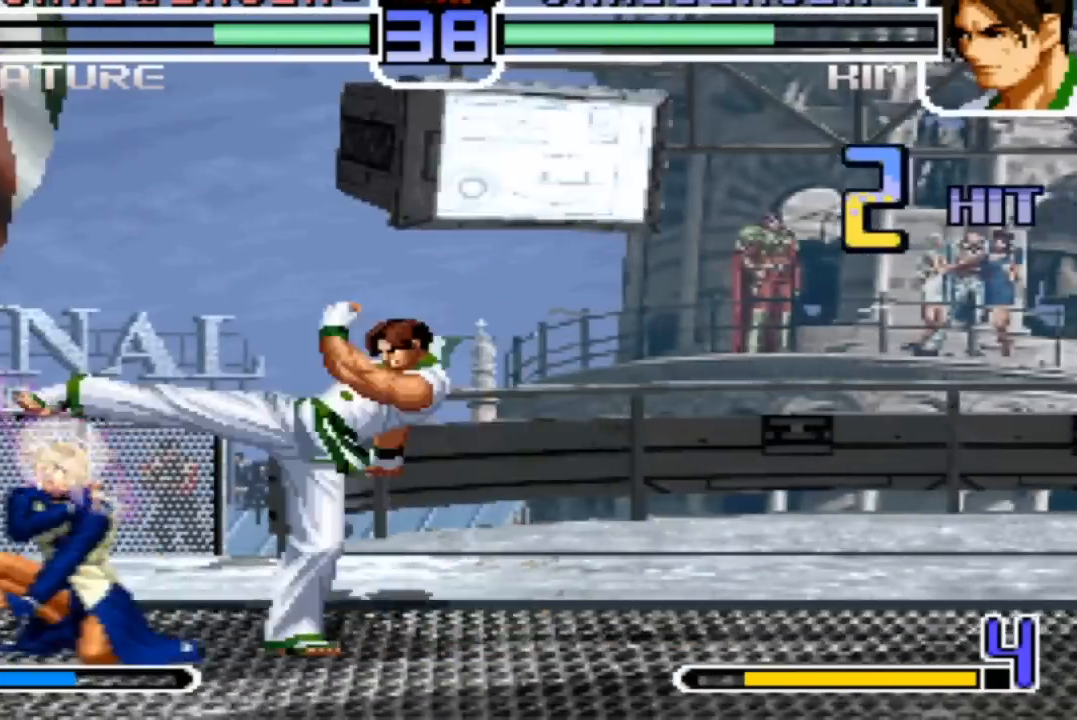
Gameplay with a controller (arcade stick); each line is a JSON object with the inputs held at the frame after it. "events" lists button and stick changes between this image and that frame as [ms after this image, input, new state], when the widget could be followed in between. Not read: L3 R3.
{"buttons": [], "left_stick": "center", "events": [[66, "R1", "down"], [167, "R1", "up"], [400, "left_stick", "up-left"], [500, "left_stick", "center"]]}
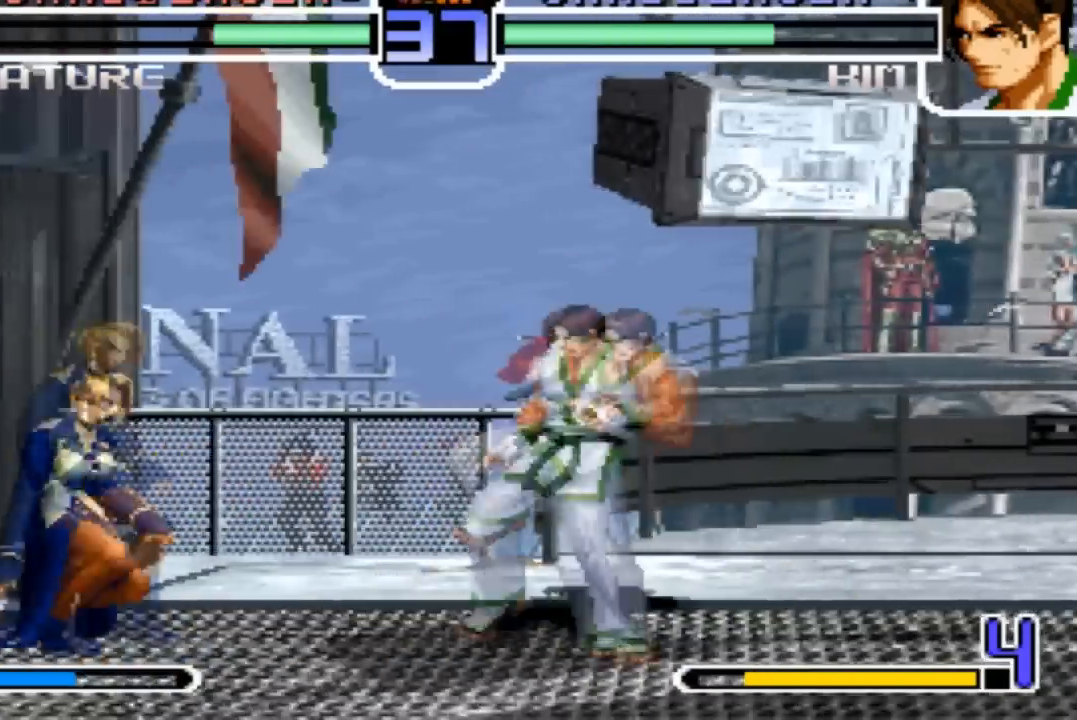
{"buttons": [], "left_stick": "center", "events": [[67, "R1", "down"], [234, "R1", "up"], [234, "left_stick", "left"], [401, "left_stick", "center"]]}
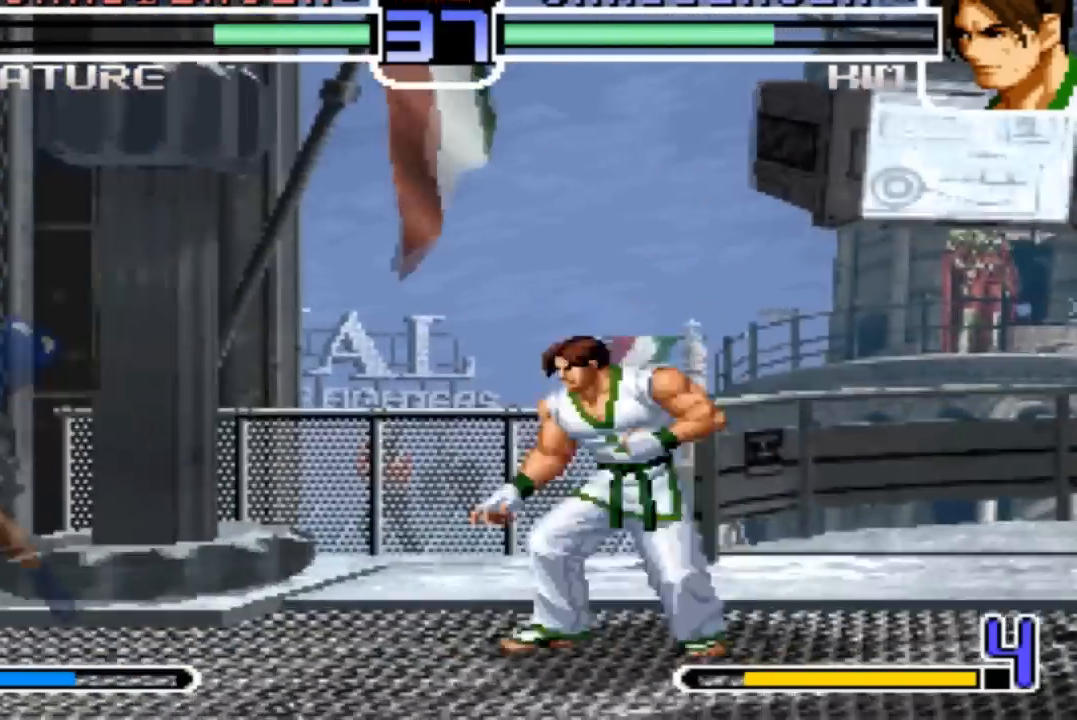
{"buttons": [], "left_stick": "left", "events": [[33, "R1", "down"], [200, "R1", "up"], [200, "left_stick", "left"]]}
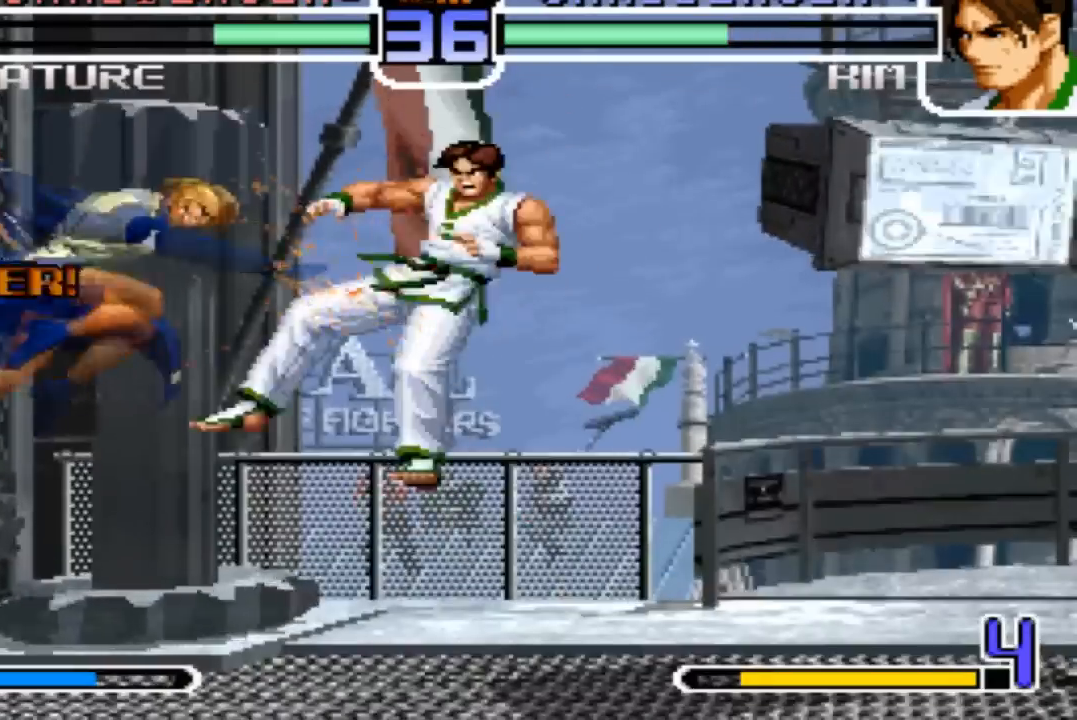
{"buttons": [], "left_stick": "left", "events": [[100, "left_stick", "right"], [334, "left_stick", "center"], [401, "left_stick", "left"]]}
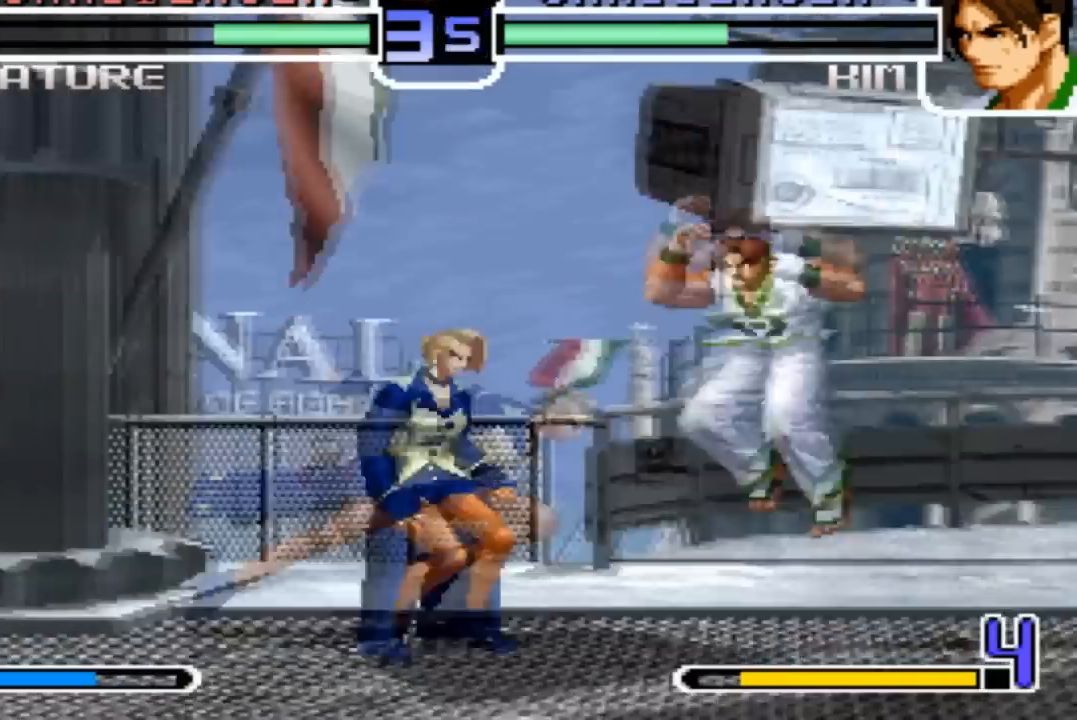
{"buttons": [], "left_stick": "down-left", "events": [[66, "left_stick", "down-left"]]}
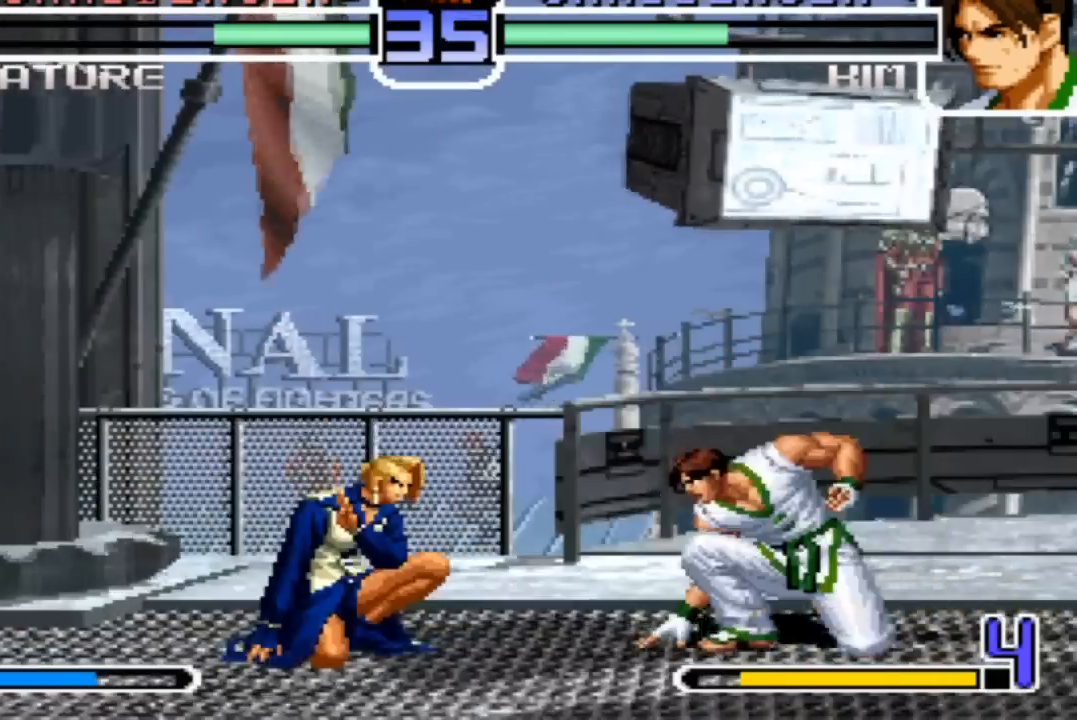
{"buttons": [], "left_stick": "right", "events": [[67, "left_stick", "up-left"], [134, "left_stick", "center"], [167, "R1", "down"], [300, "R1", "up"], [334, "left_stick", "down"], [434, "left_stick", "right"]]}
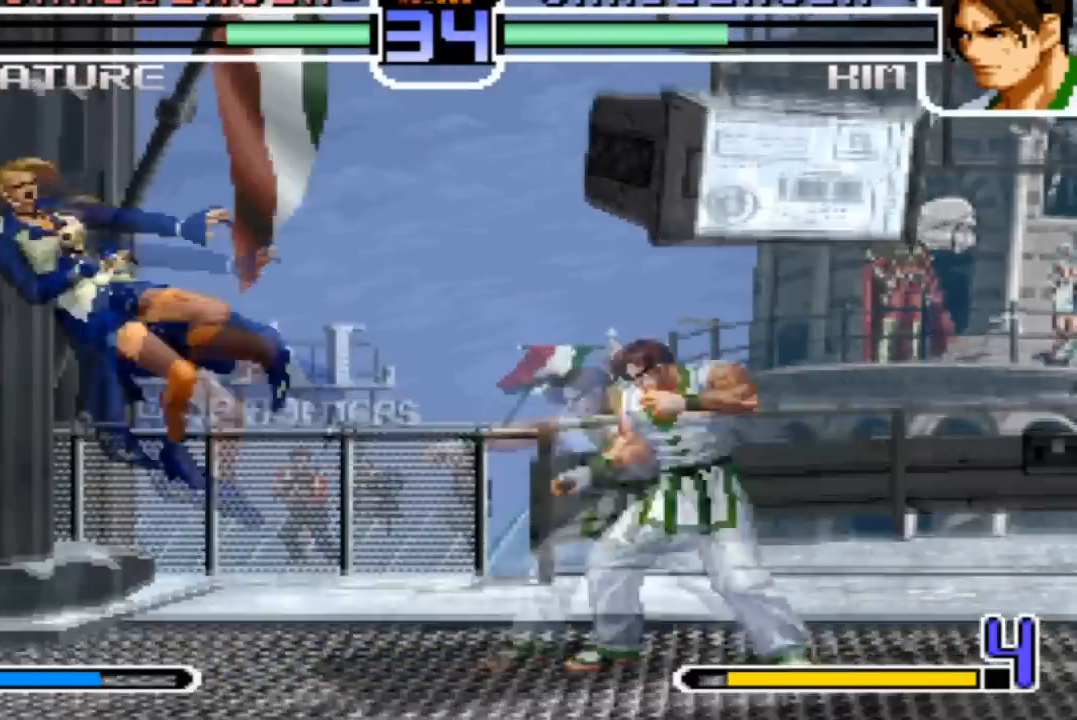
{"buttons": [], "left_stick": "down-left", "events": [[33, "left_stick", "down-left"], [133, "left_stick", "left"], [333, "left_stick", "down-left"]]}
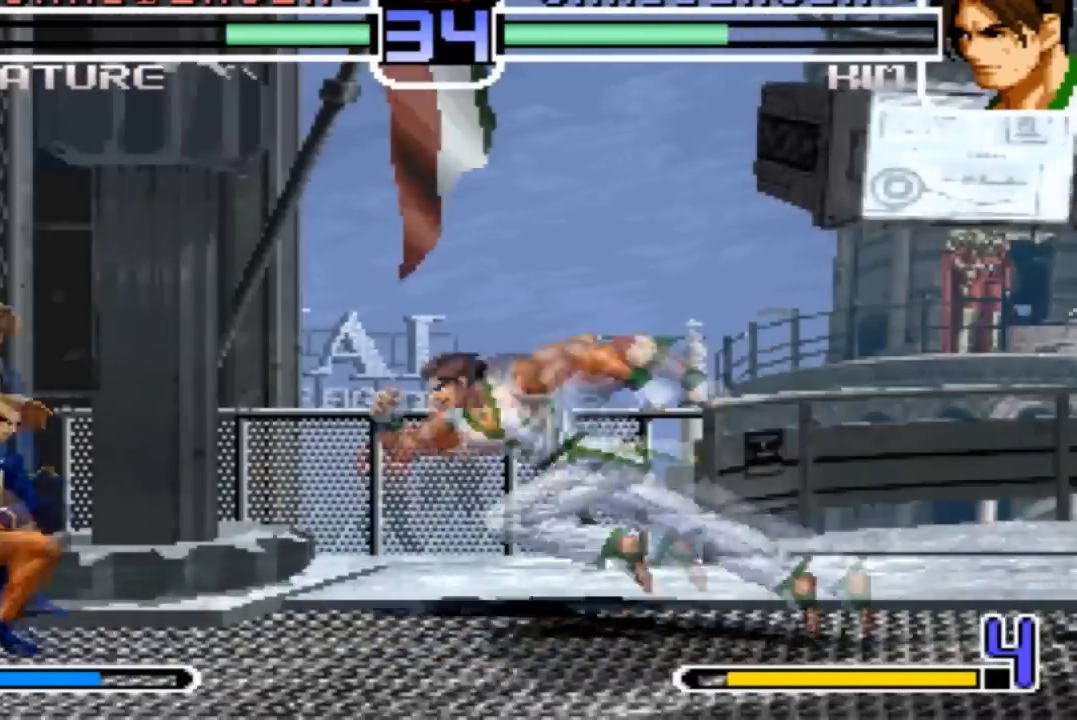
{"buttons": [], "left_stick": "center", "events": [[100, "left_stick", "left"], [200, "left_stick", "down-left"], [401, "left_stick", "up-right"], [467, "left_stick", "center"]]}
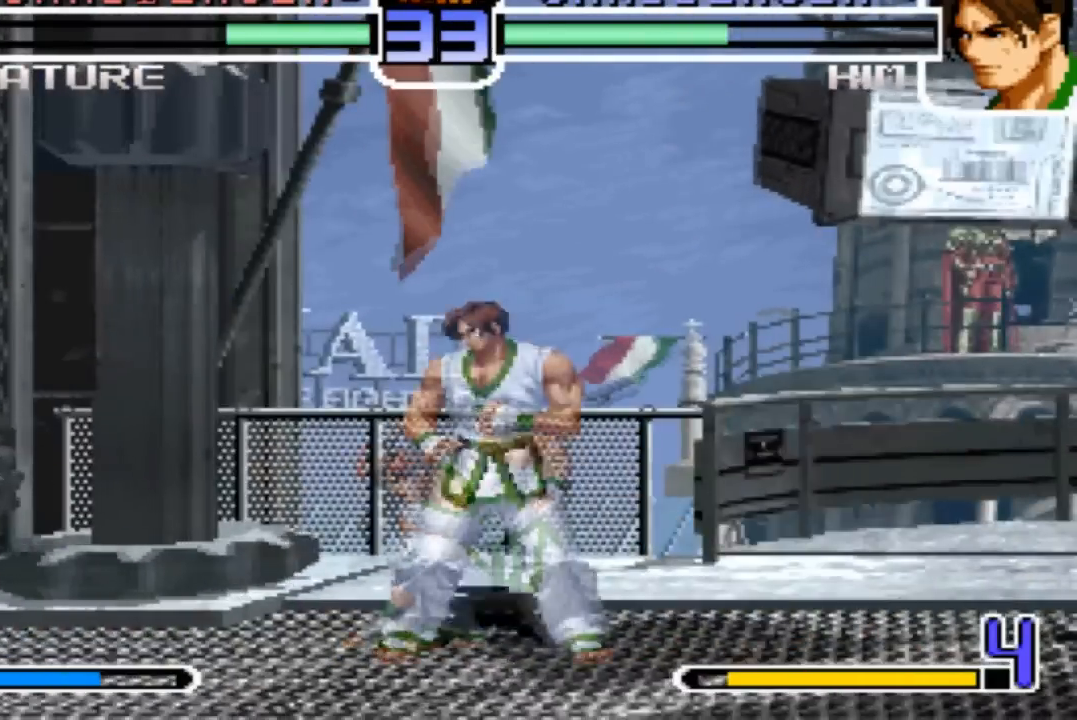
{"buttons": [], "left_stick": "down-left", "events": [[66, "TRIANGLE", "down"], [167, "TRIANGLE", "up"], [200, "left_stick", "left"], [333, "left_stick", "down-left"]]}
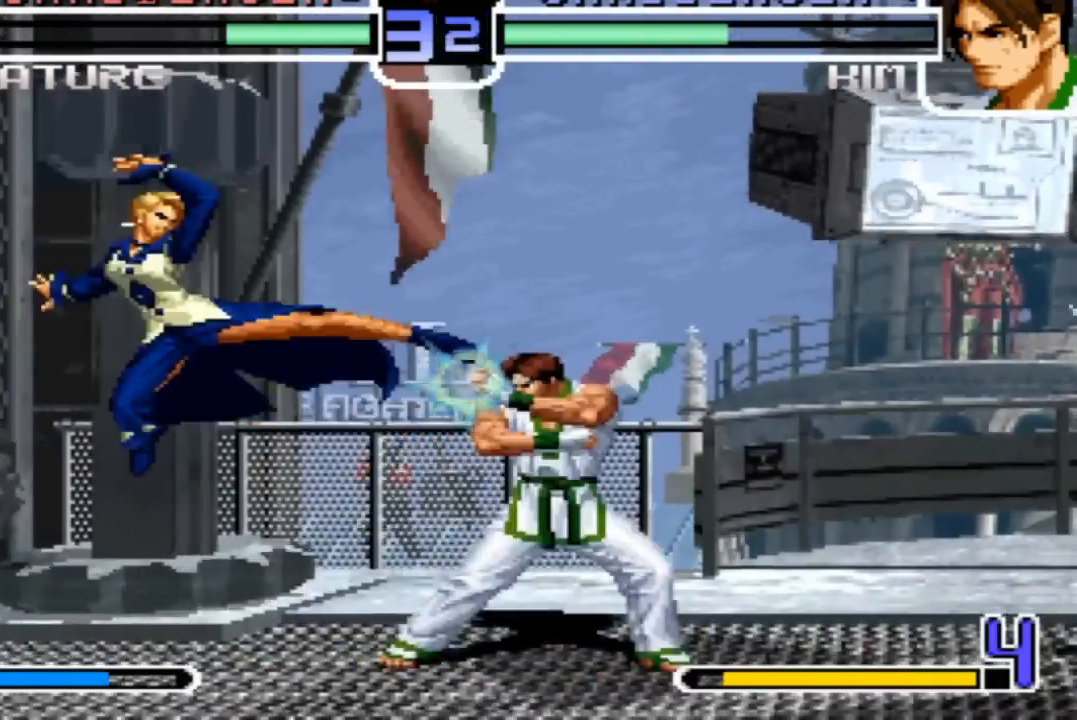
{"buttons": [], "left_stick": "center", "events": [[434, "left_stick", "up-right"], [501, "left_stick", "center"]]}